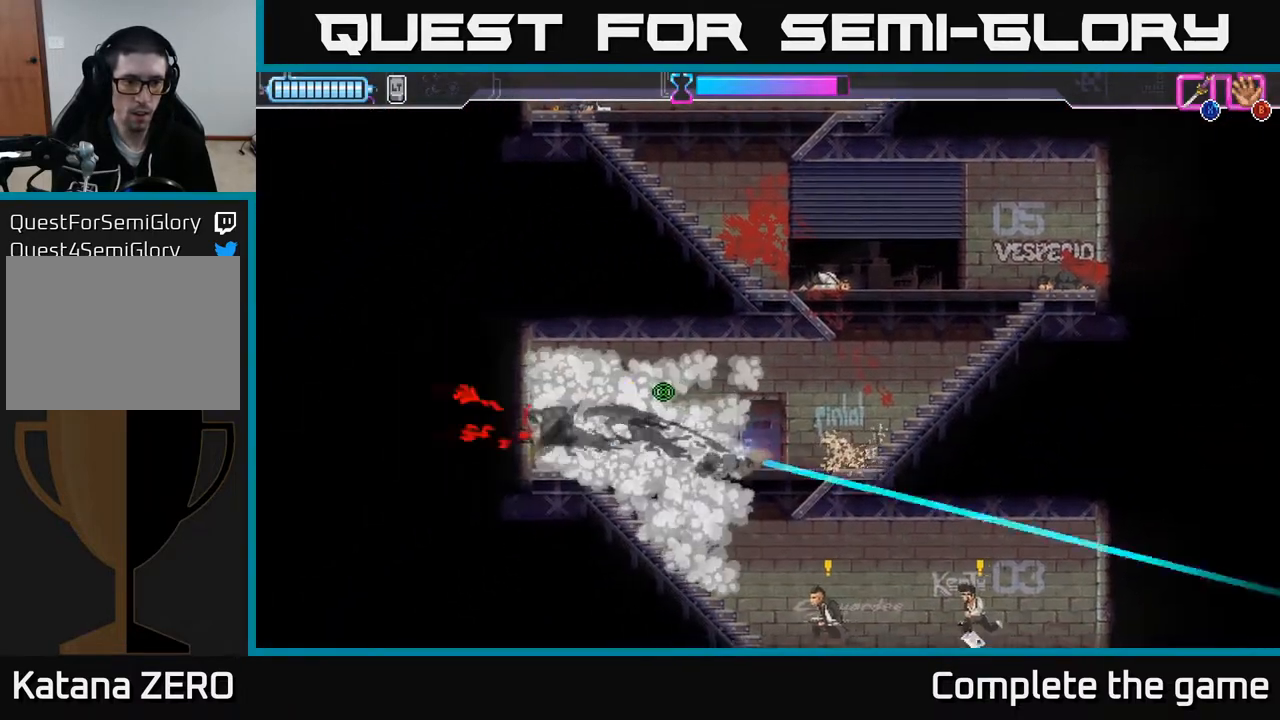
Gameplay with a controller (Xbox layout); each line is a JSON object with the inputs held at the frame after it. "events" lists button and stick changes between this image and that frame as [ms after this image, input, new state], when the widget could be followed in between.
{"buttons": [], "left_stick": "right", "right_stick": "center", "events": [[17, "X", "up"], [133, "left_stick", "center"], [183, "left_stick", "right"]]}
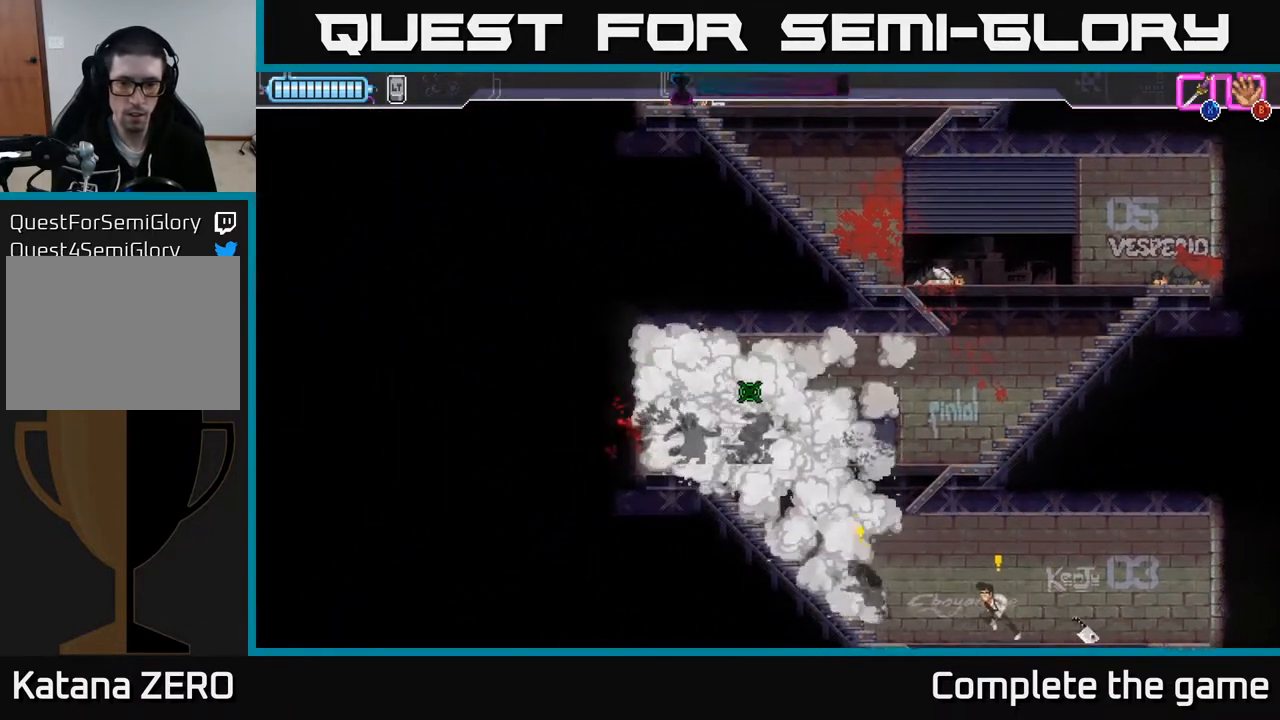
{"buttons": [], "left_stick": "right", "right_stick": "center", "events": [[17, "left_stick", "down-right"], [117, "A", "down"], [217, "X", "down"], [233, "A", "up"], [300, "X", "up"], [433, "left_stick", "right"]]}
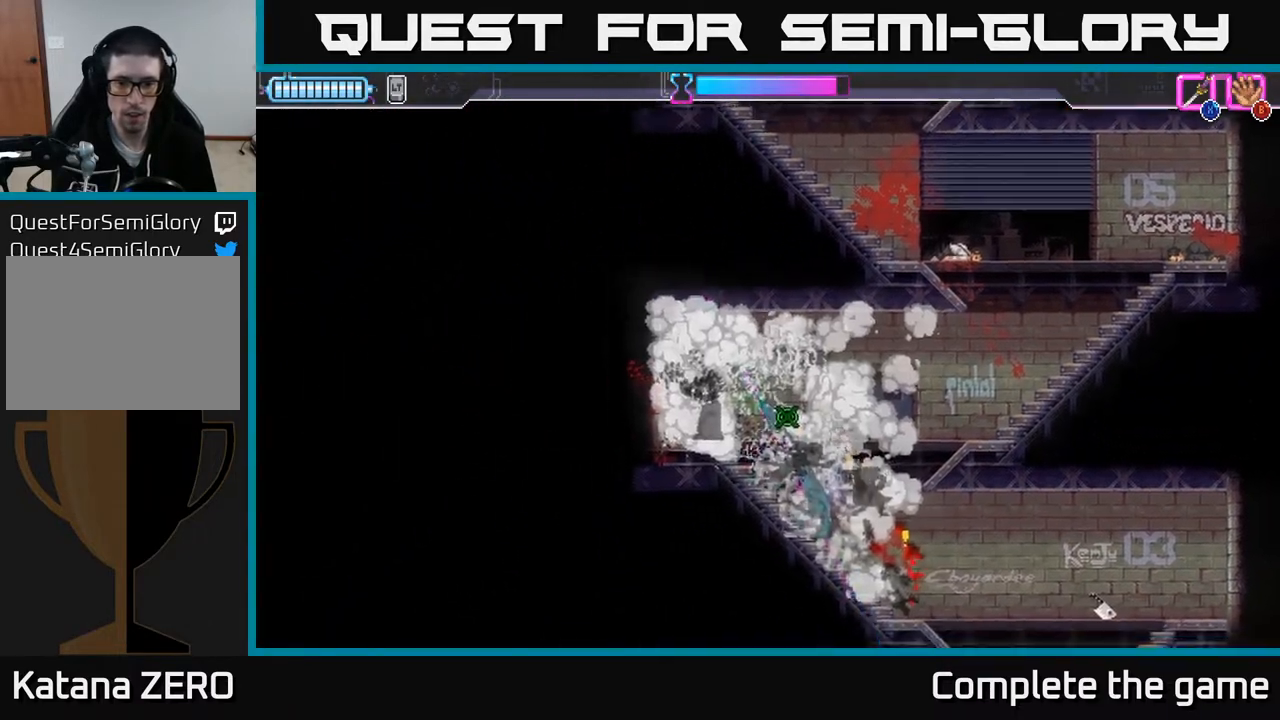
{"buttons": [], "left_stick": "down-right", "right_stick": "center", "events": [[83, "X", "down"], [117, "left_stick", "down-right"], [167, "X", "up"], [233, "X", "down"], [300, "X", "up"]]}
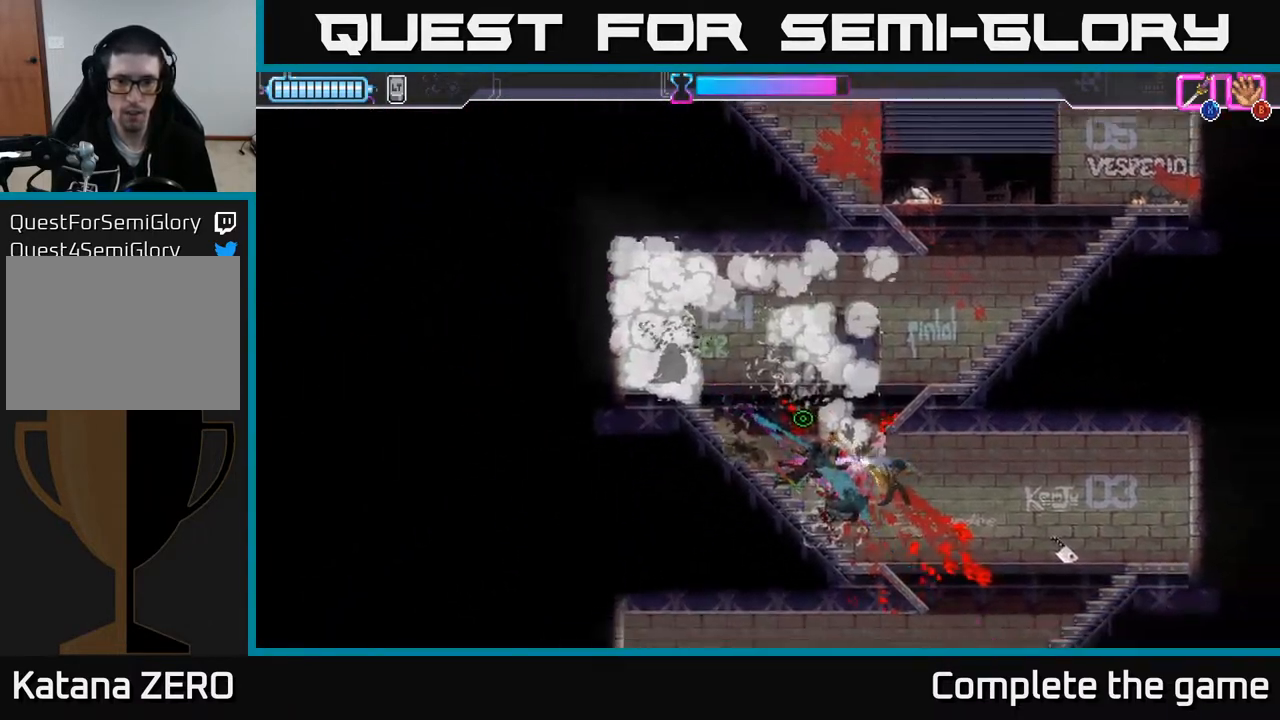
{"buttons": [], "left_stick": "down", "right_stick": "center", "events": [[33, "left_stick", "right"], [483, "left_stick", "down"]]}
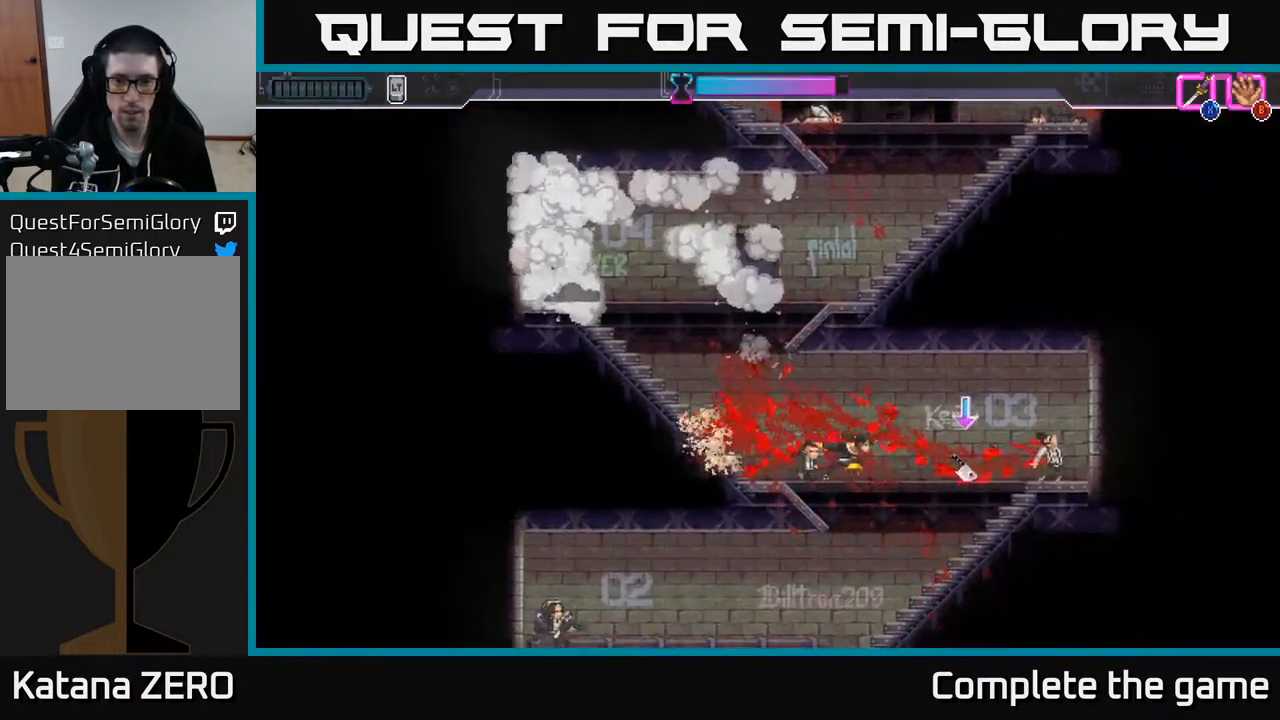
{"buttons": [], "left_stick": "left", "right_stick": "center", "events": [[100, "left_stick", "center"], [217, "left_stick", "left"]]}
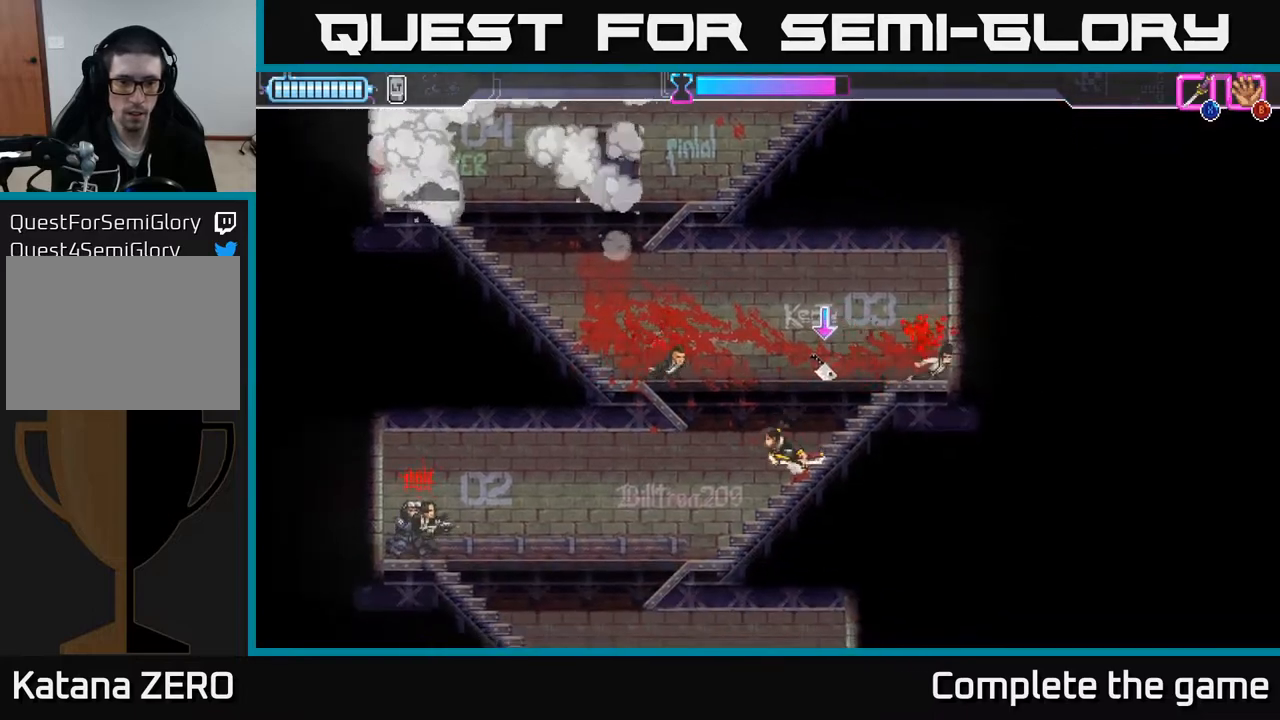
{"buttons": ["R2"], "left_stick": "left", "right_stick": "center", "events": [[333, "R2", "down"]]}
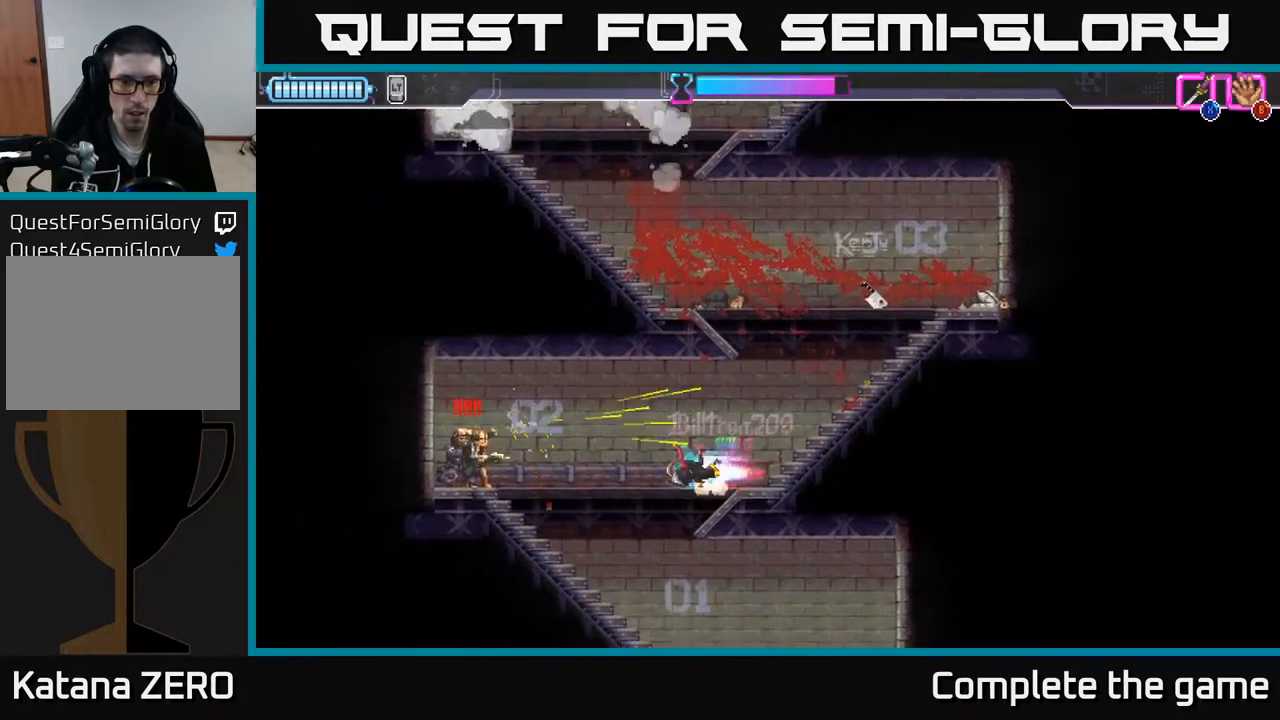
{"buttons": ["A"], "left_stick": "left", "right_stick": "center", "events": [[133, "X", "down"], [200, "R2", "up"], [233, "X", "up"], [283, "X", "down"], [367, "X", "up"], [417, "A", "down"], [417, "X", "down"], [500, "X", "up"]]}
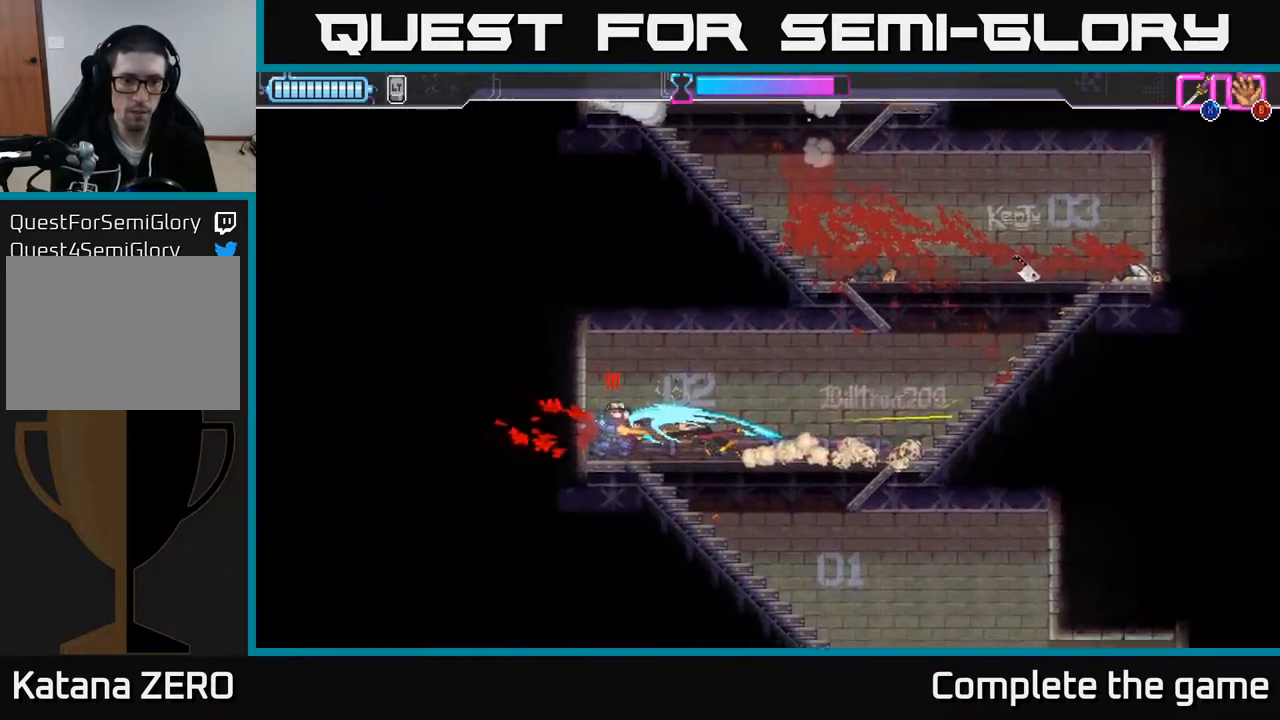
{"buttons": [], "left_stick": "left", "right_stick": "center", "events": [[83, "X", "down"], [167, "A", "up"], [167, "X", "up"], [217, "A", "down"], [233, "X", "down"], [333, "X", "up"], [417, "X", "down"], [500, "A", "up"], [500, "X", "up"]]}
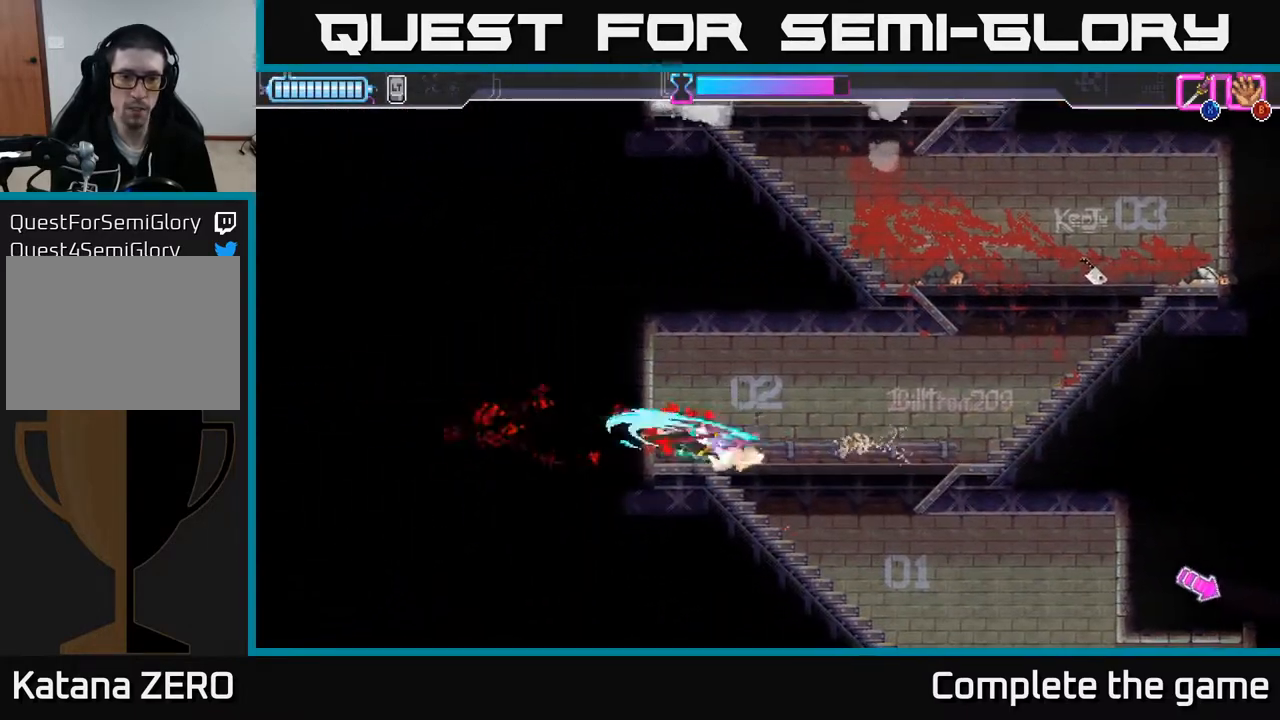
{"buttons": [], "left_stick": "right", "right_stick": "center", "events": [[217, "left_stick", "right"]]}
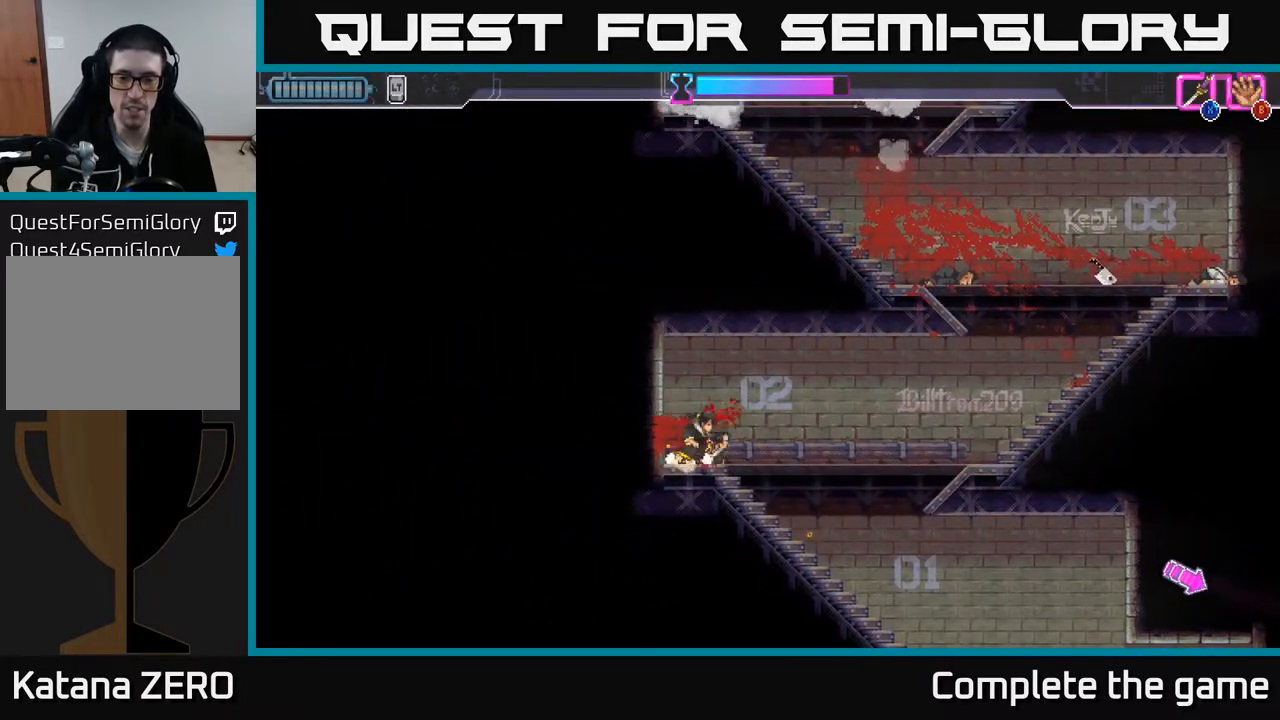
{"buttons": [], "left_stick": "right", "right_stick": "center", "events": [[50, "left_stick", "down"], [217, "left_stick", "right"]]}
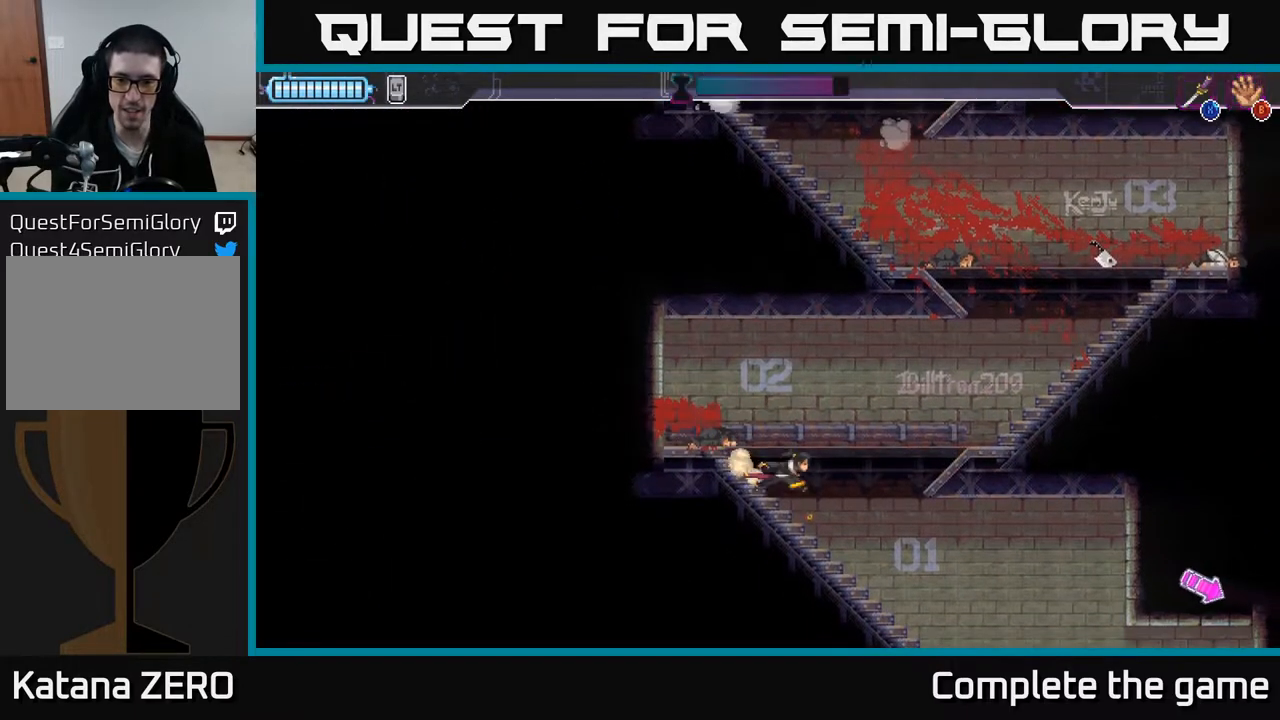
{"buttons": [], "left_stick": "right", "right_stick": "center", "events": []}
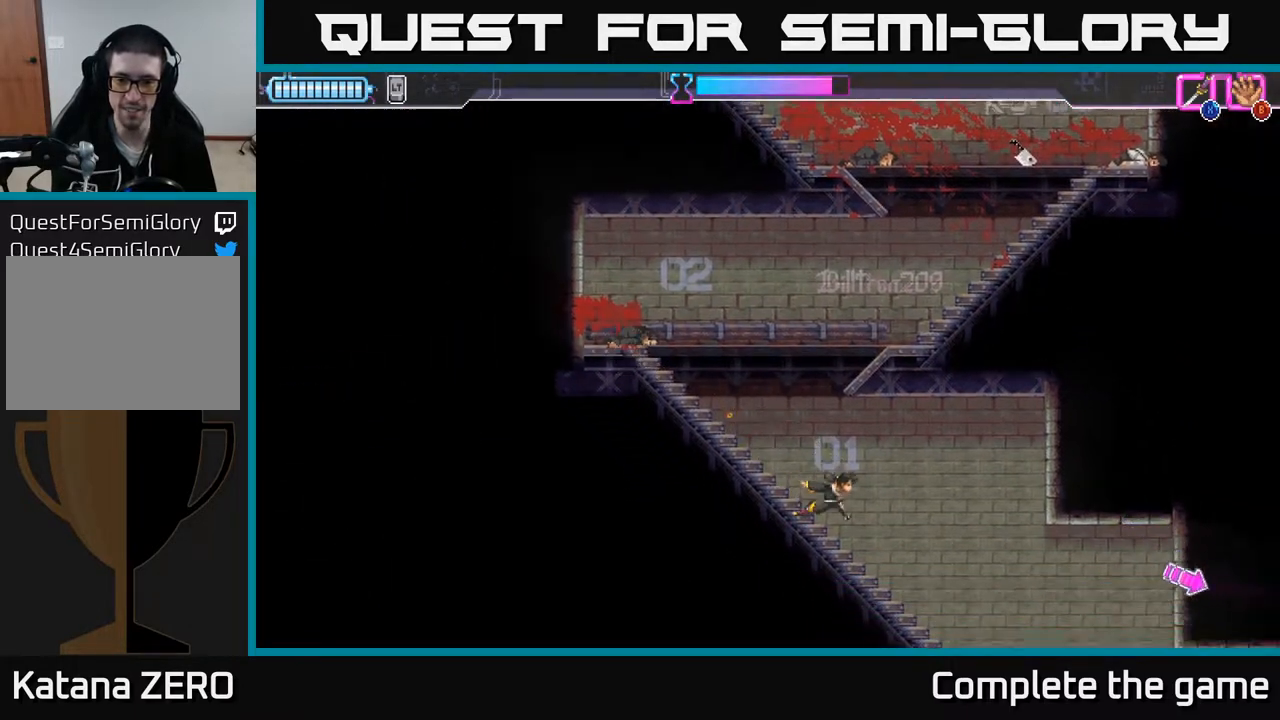
{"buttons": [], "left_stick": "right", "right_stick": "center", "events": []}
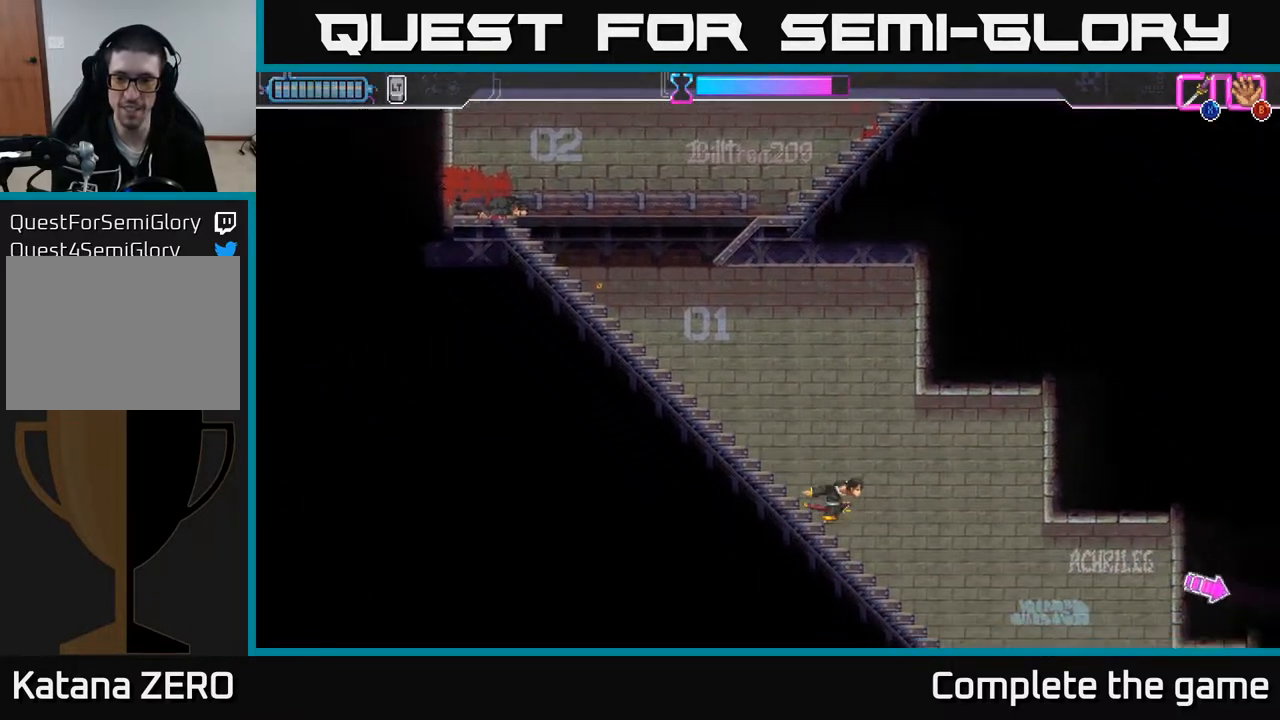
{"buttons": [], "left_stick": "right", "right_stick": "center", "events": []}
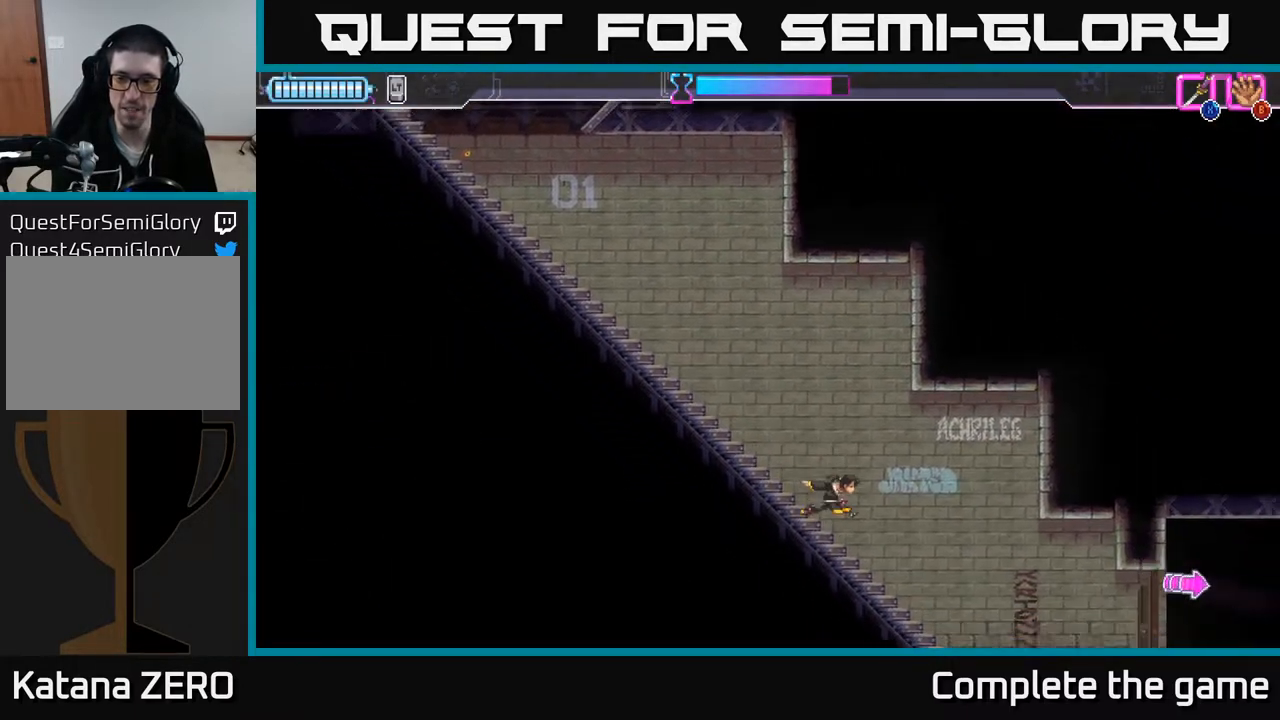
{"buttons": [], "left_stick": "right", "right_stick": "center", "events": []}
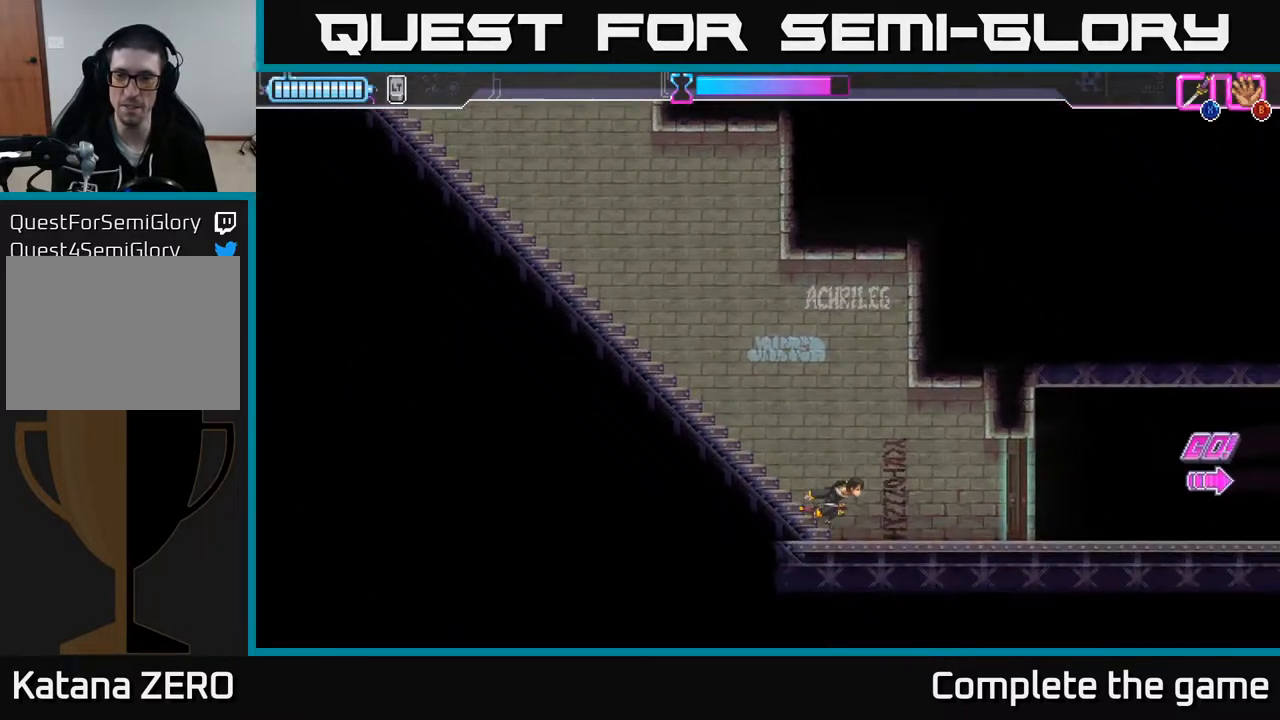
{"buttons": [], "left_stick": "right", "right_stick": "center", "events": []}
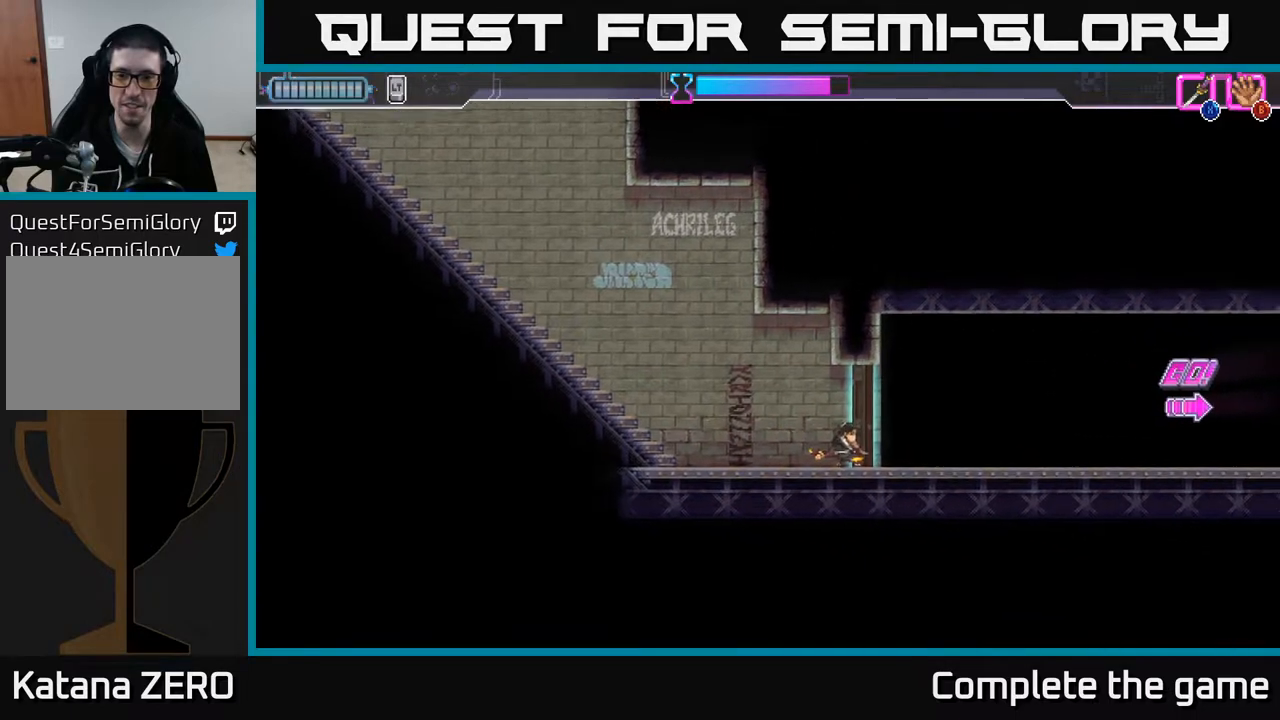
{"buttons": [], "left_stick": "center", "right_stick": "center", "events": [[417, "left_stick", "center"]]}
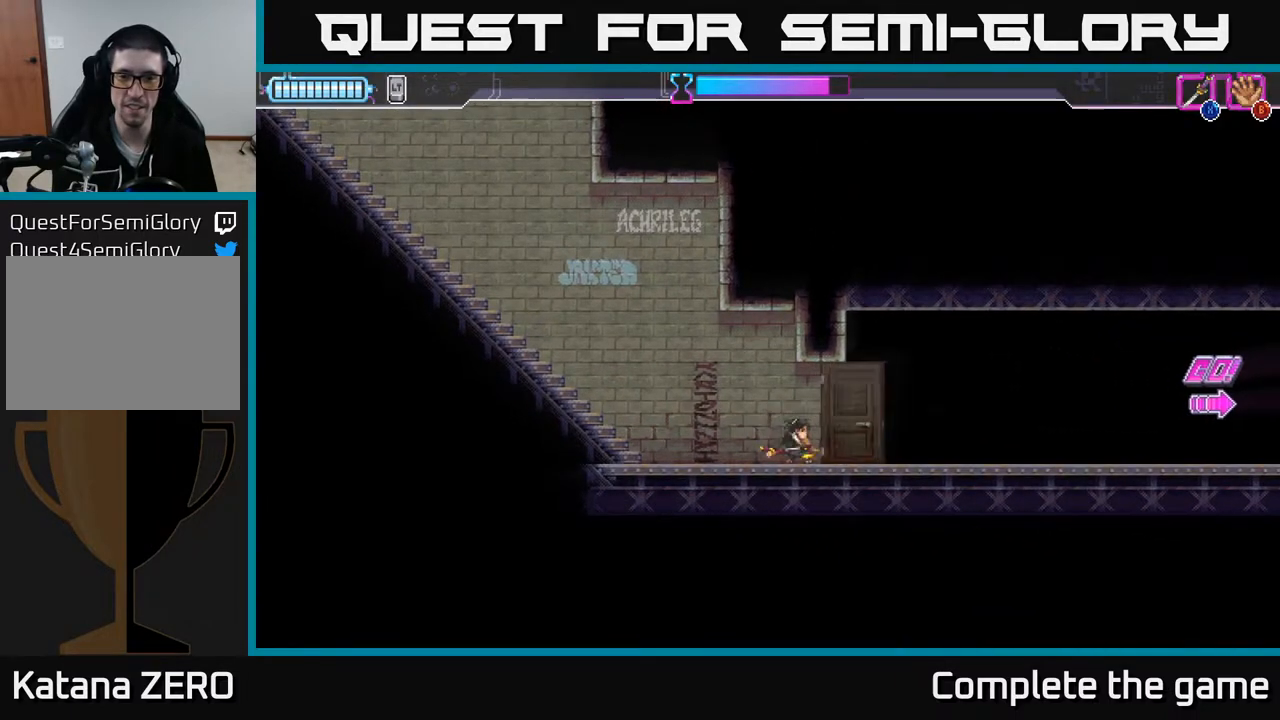
{"buttons": [], "left_stick": "right", "right_stick": "center", "events": [[233, "left_stick", "right"]]}
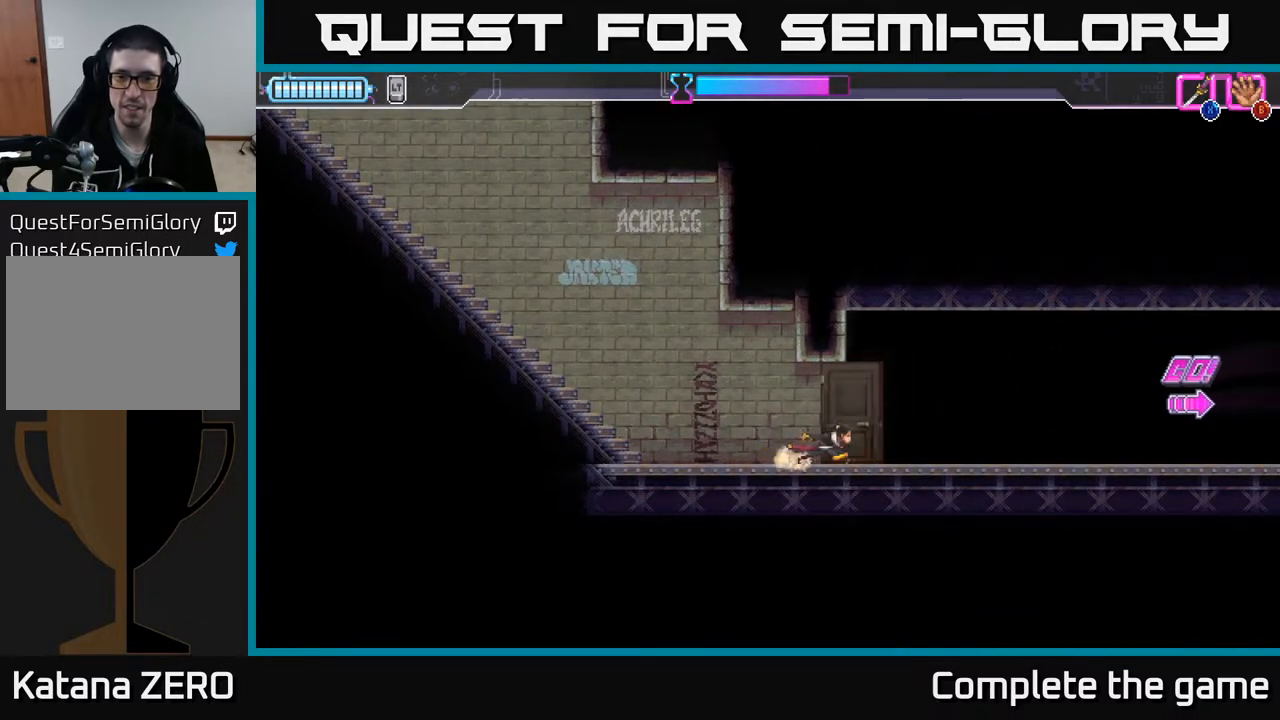
{"buttons": [], "left_stick": "right", "right_stick": "center", "events": []}
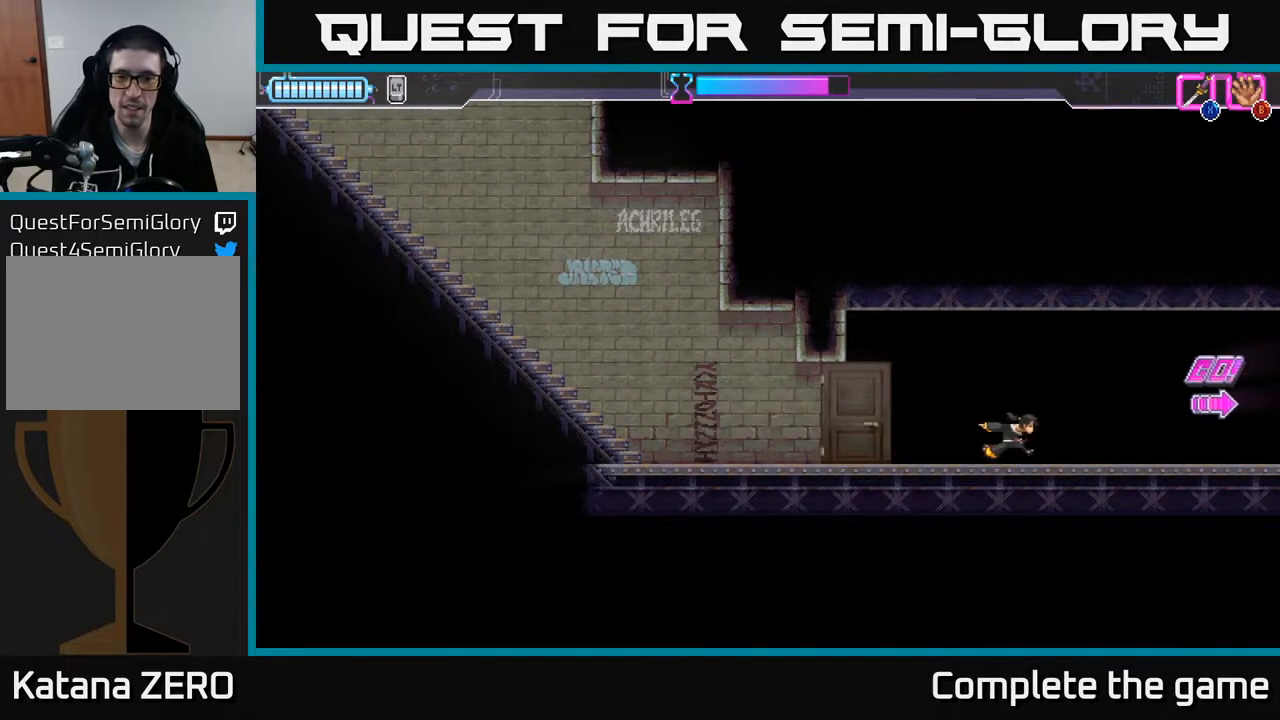
{"buttons": [], "left_stick": "right", "right_stick": "center", "events": []}
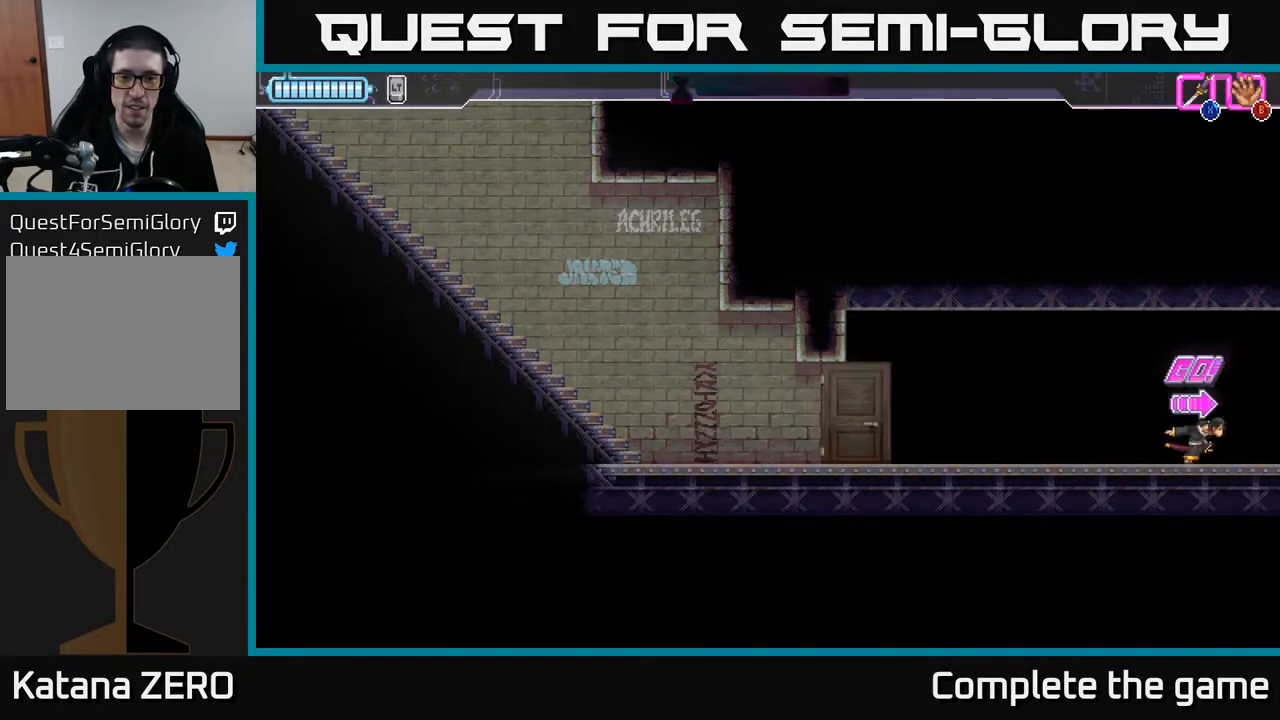
{"buttons": [], "left_stick": "center", "right_stick": "center", "events": [[417, "left_stick", "center"]]}
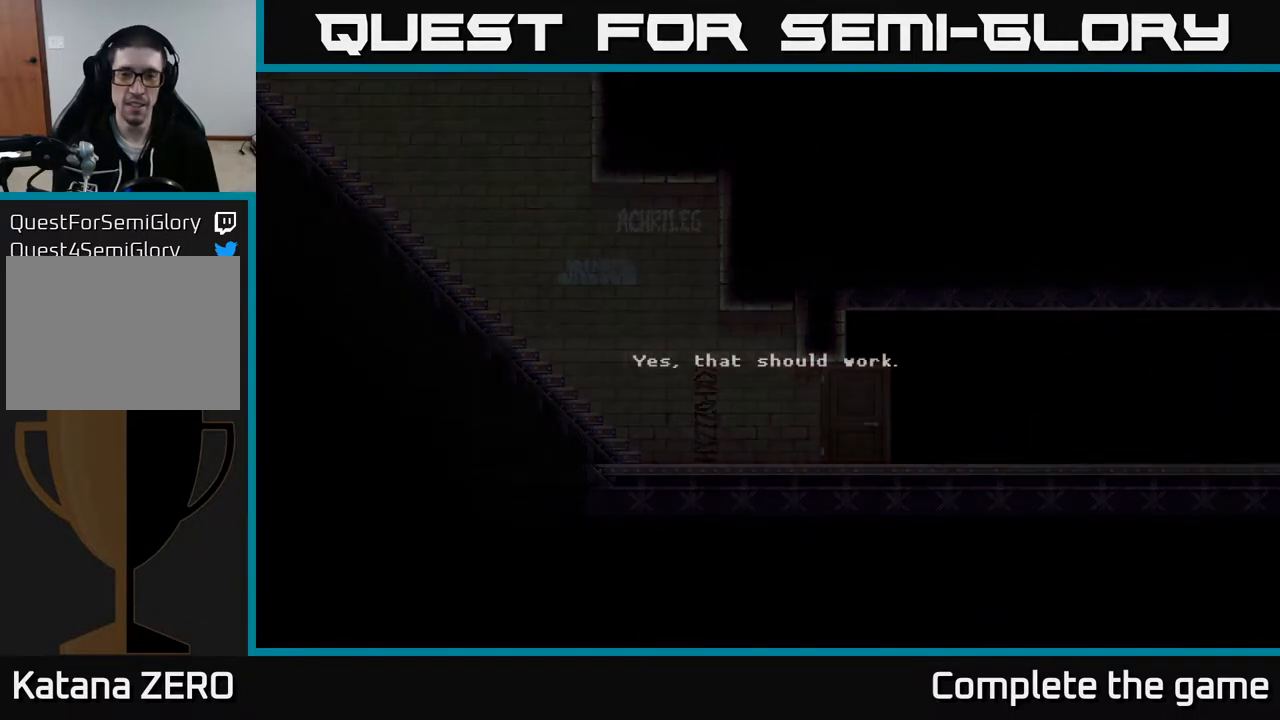
{"buttons": [], "left_stick": "center", "right_stick": "center", "events": [[333, "Y", "down"], [417, "Y", "up"]]}
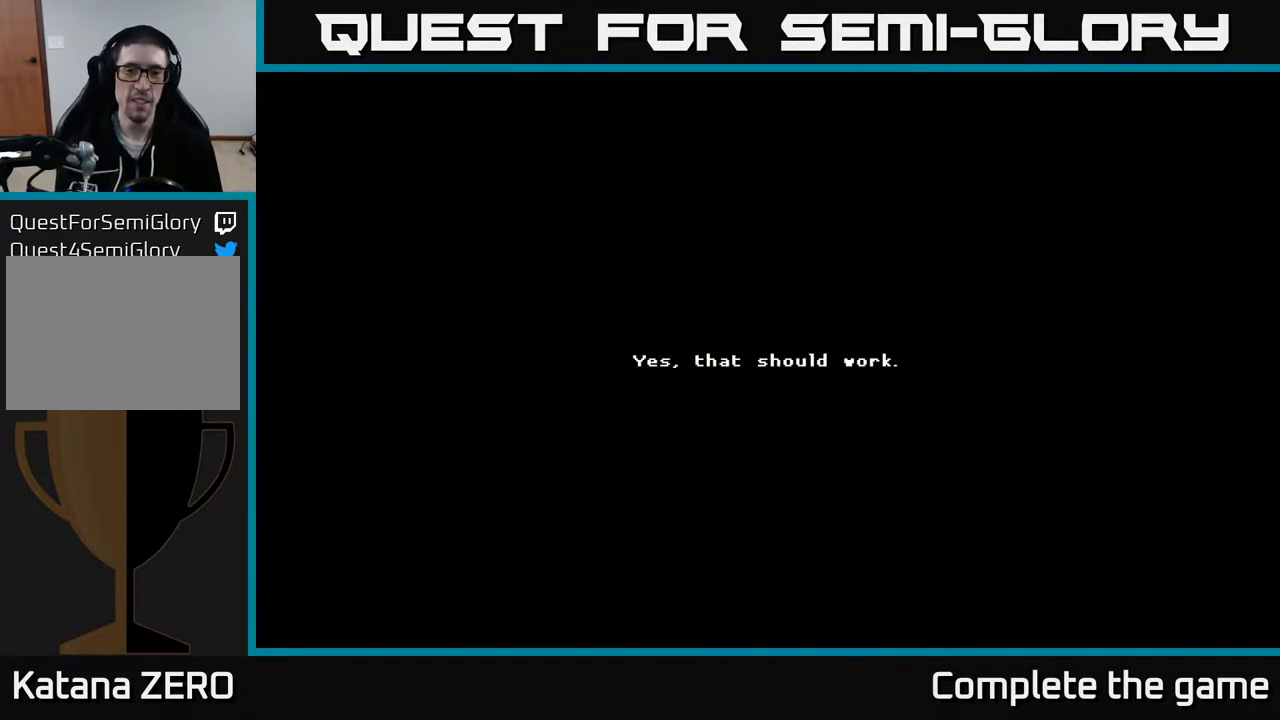
{"buttons": [], "left_stick": "center", "right_stick": "center", "events": [[200, "A", "down"], [333, "A", "up"]]}
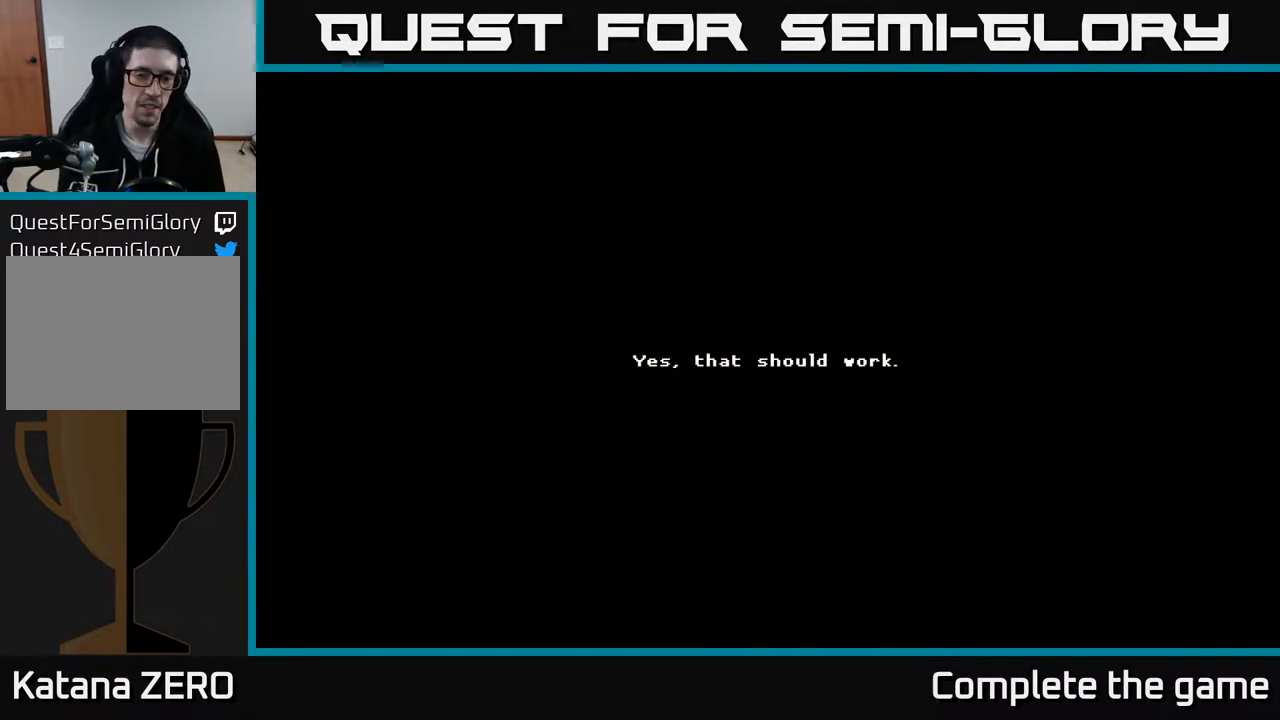
{"buttons": [], "left_stick": "center", "right_stick": "center", "events": []}
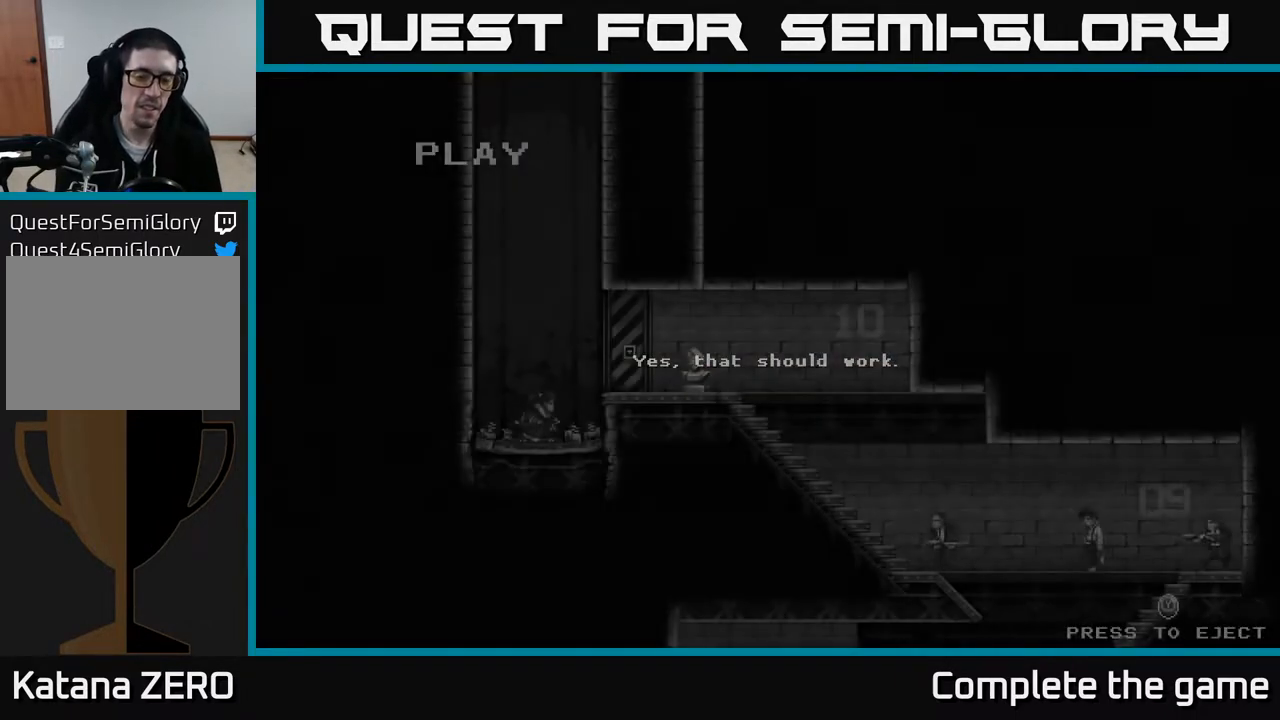
{"buttons": [], "left_stick": "center", "right_stick": "center", "events": [[267, "Y", "down"], [317, "Y", "up"]]}
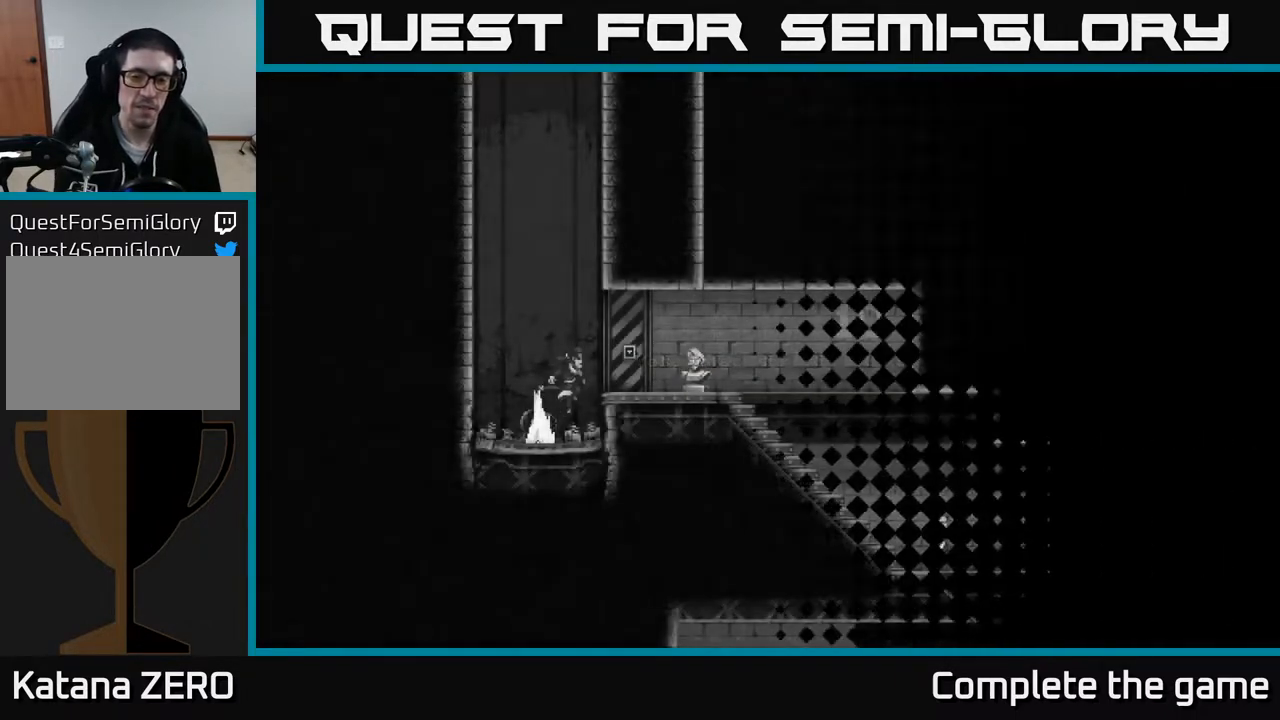
{"buttons": [], "left_stick": "center", "right_stick": "center", "events": []}
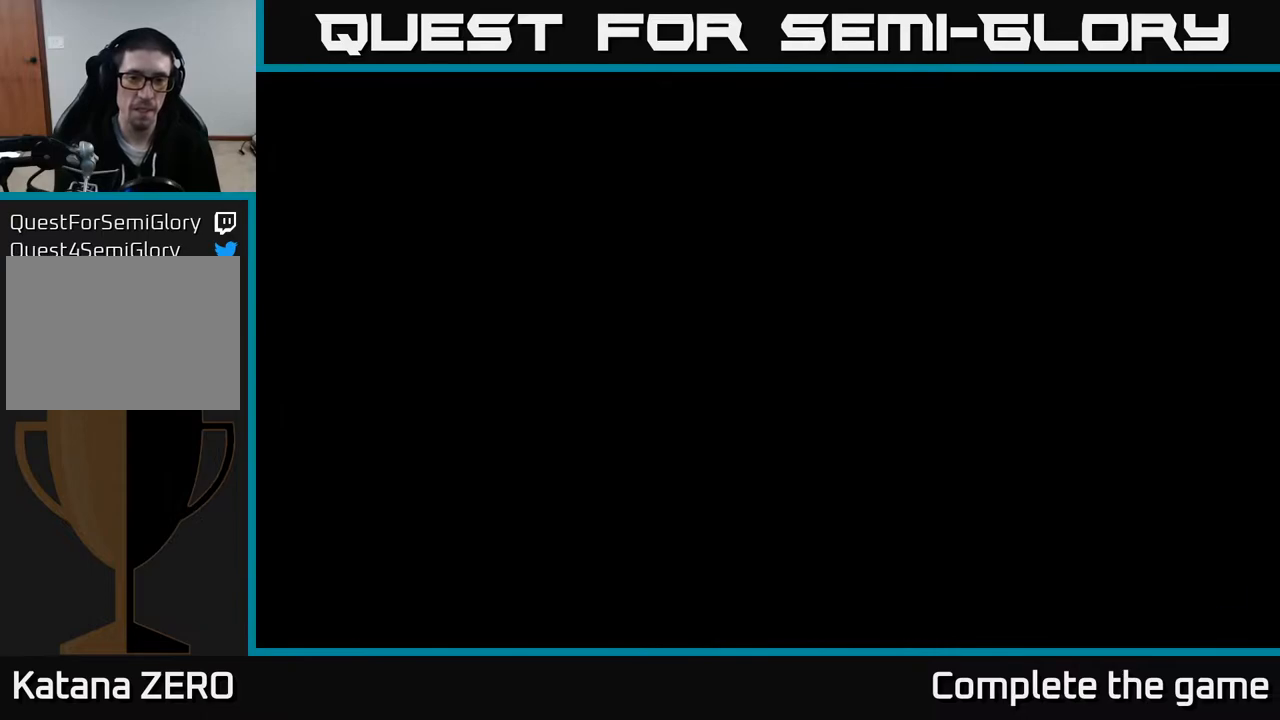
{"buttons": [], "left_stick": "center", "right_stick": "center", "events": []}
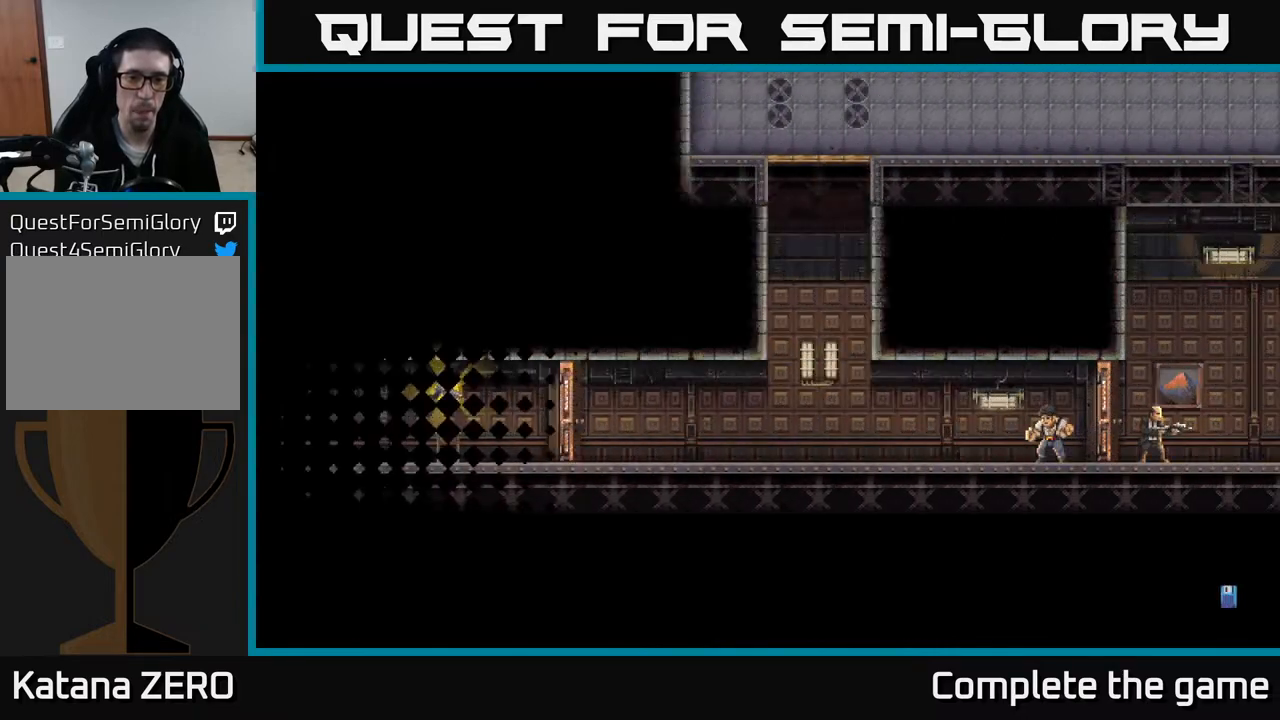
{"buttons": [], "left_stick": "center", "right_stick": "center", "events": []}
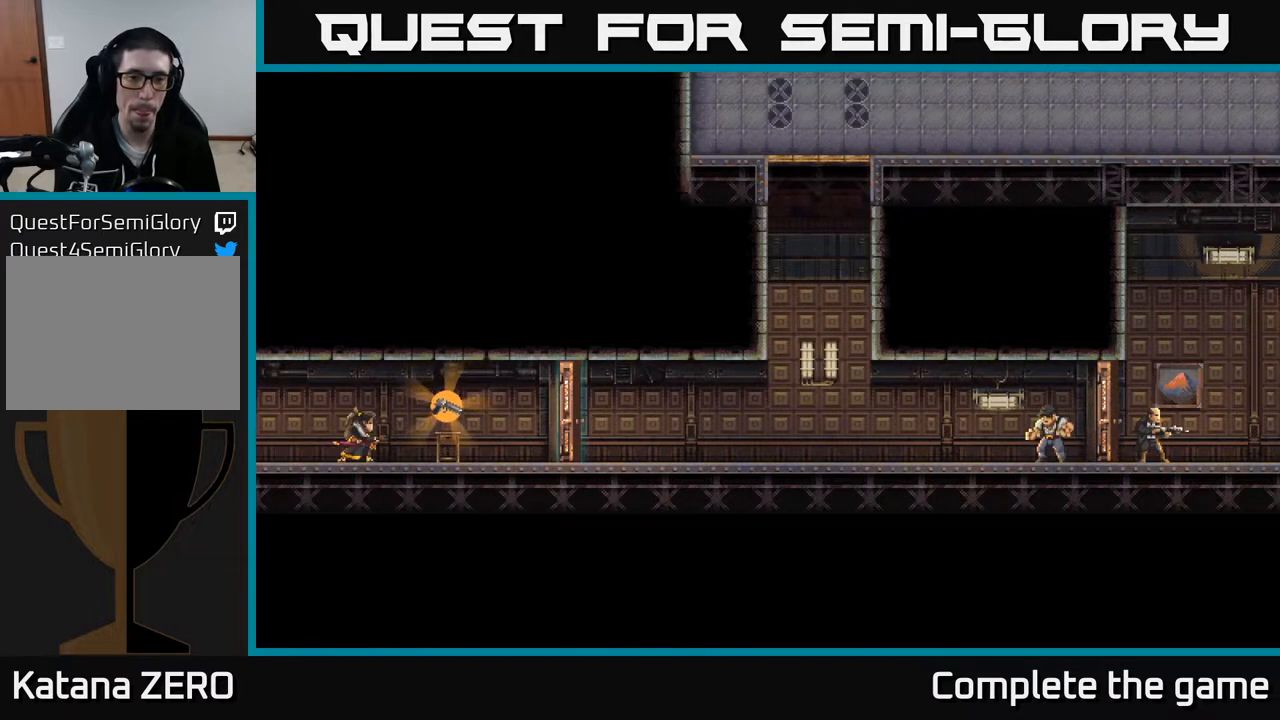
{"buttons": [], "left_stick": "center", "right_stick": "center", "events": []}
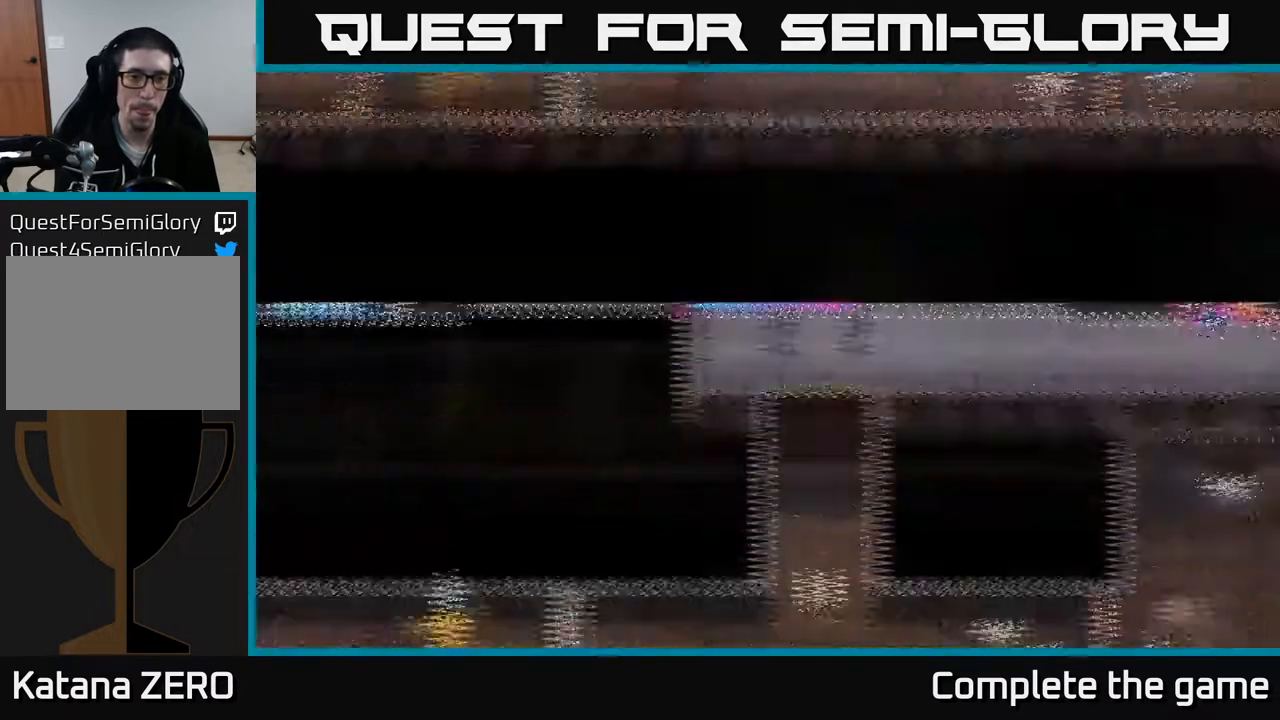
{"buttons": [], "left_stick": "center", "right_stick": "center", "events": []}
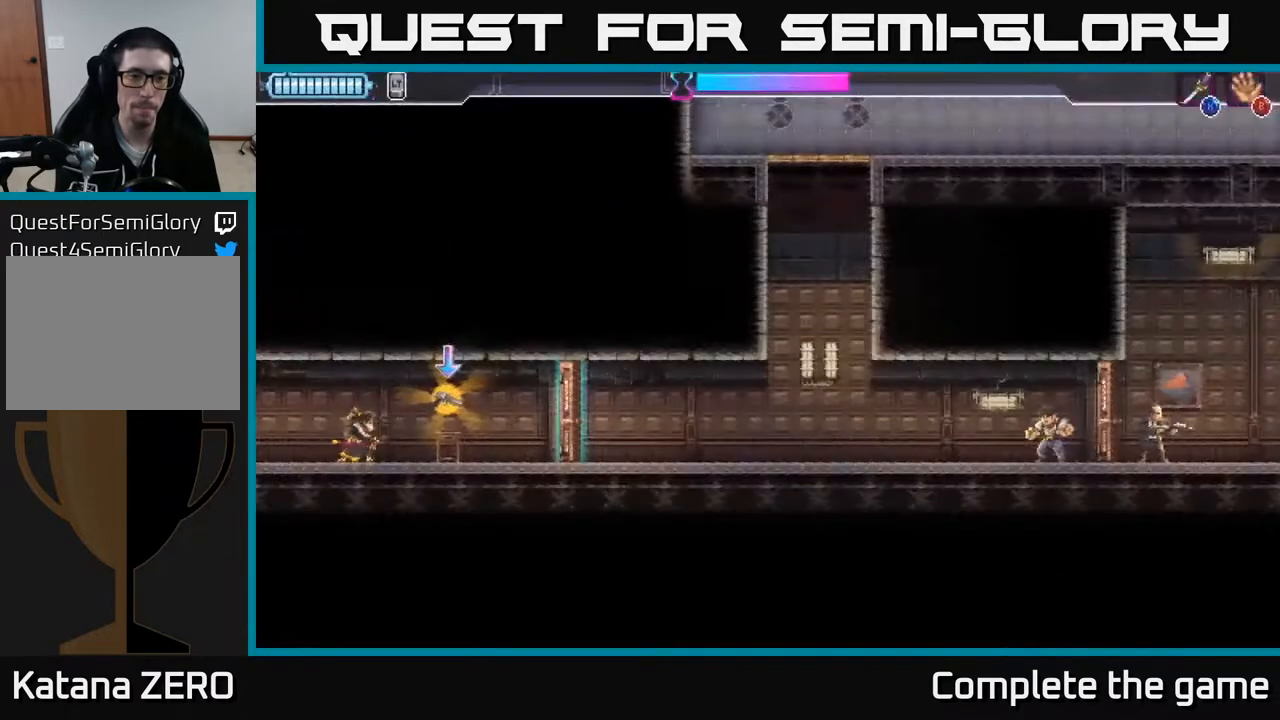
{"buttons": [], "left_stick": "center", "right_stick": "center", "events": []}